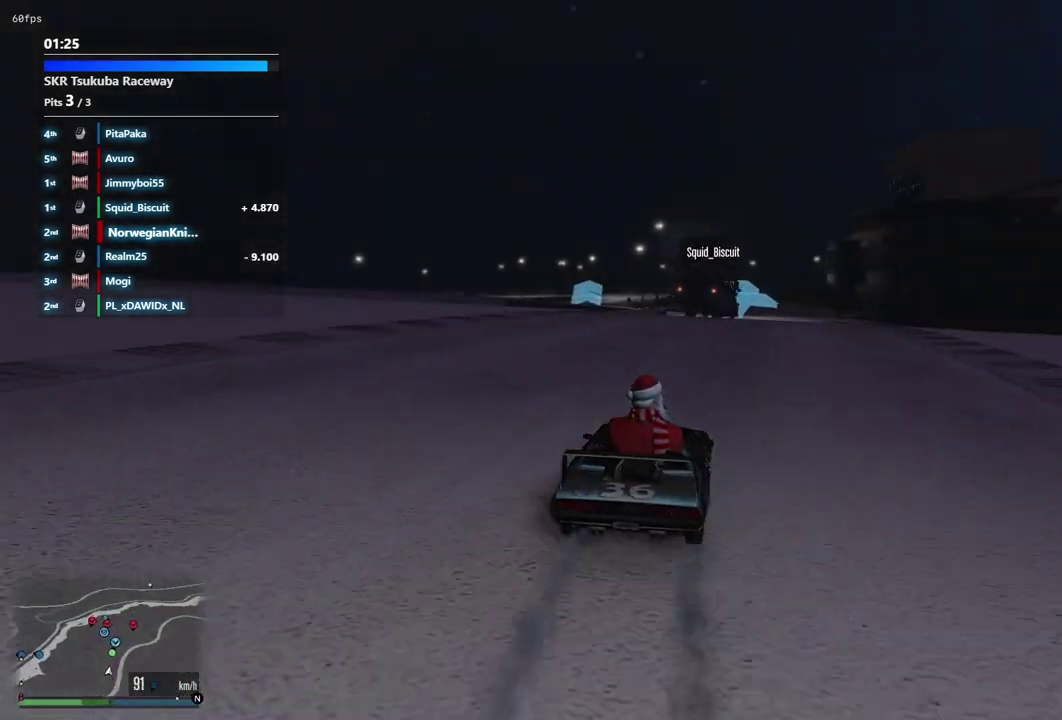
Gameplay with a controller (Xbox layout); each line is a JSON object with the inputs held at the frame after it (dt_ms = milliseconds from this image to that frame). "events" lists button and stick changes between this image and that frame as [ms after this image, input, new state], when the widget could be followed in between. Not read: L3 R2 R3.
{"dt_ms": 500, "buttons": [], "left_stick": "center", "right_stick": "center", "events": []}
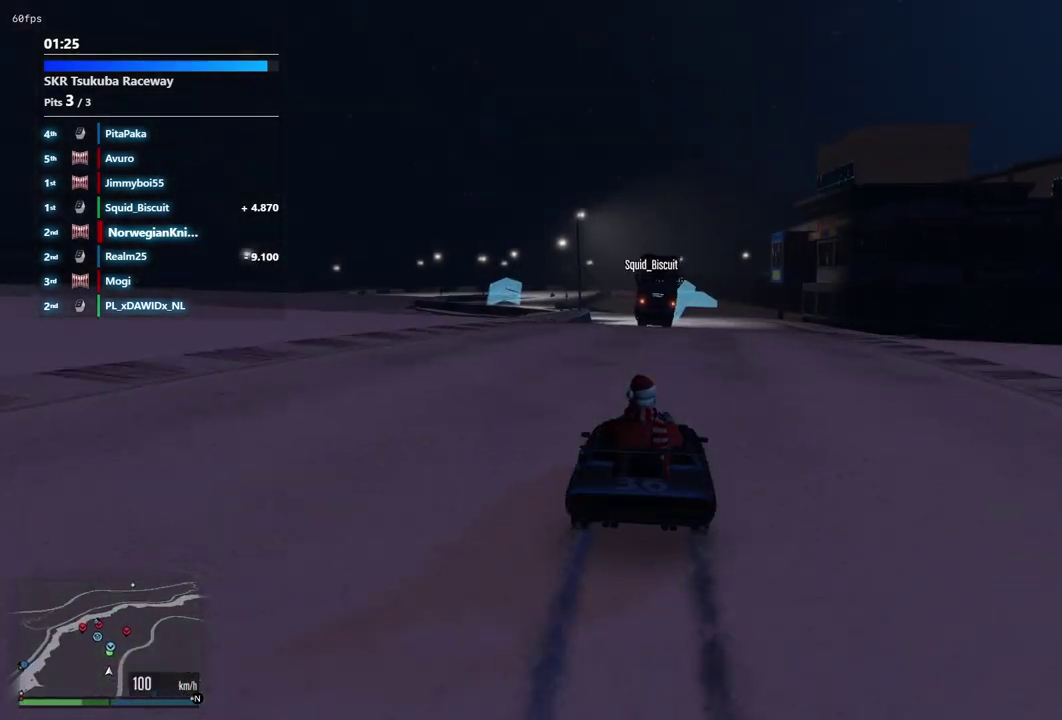
{"dt_ms": 500, "buttons": [], "left_stick": "center", "right_stick": "center", "events": [[33, "left_stick", "left"], [100, "left_stick", "center"]]}
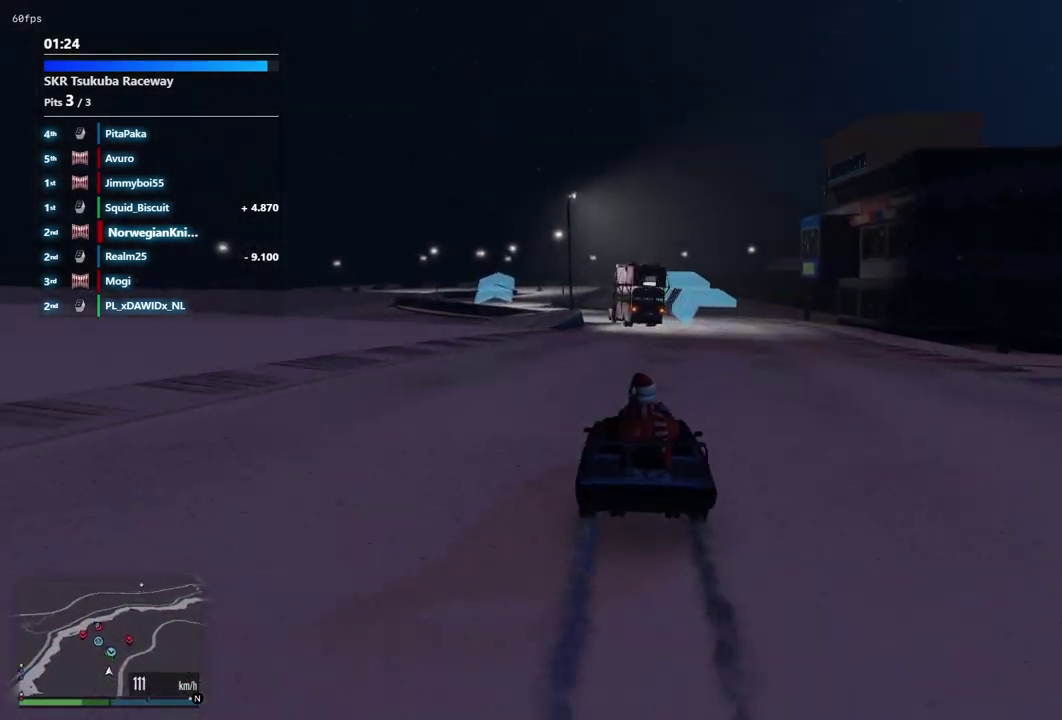
{"dt_ms": 500, "buttons": [], "left_stick": "center", "right_stick": "center", "events": []}
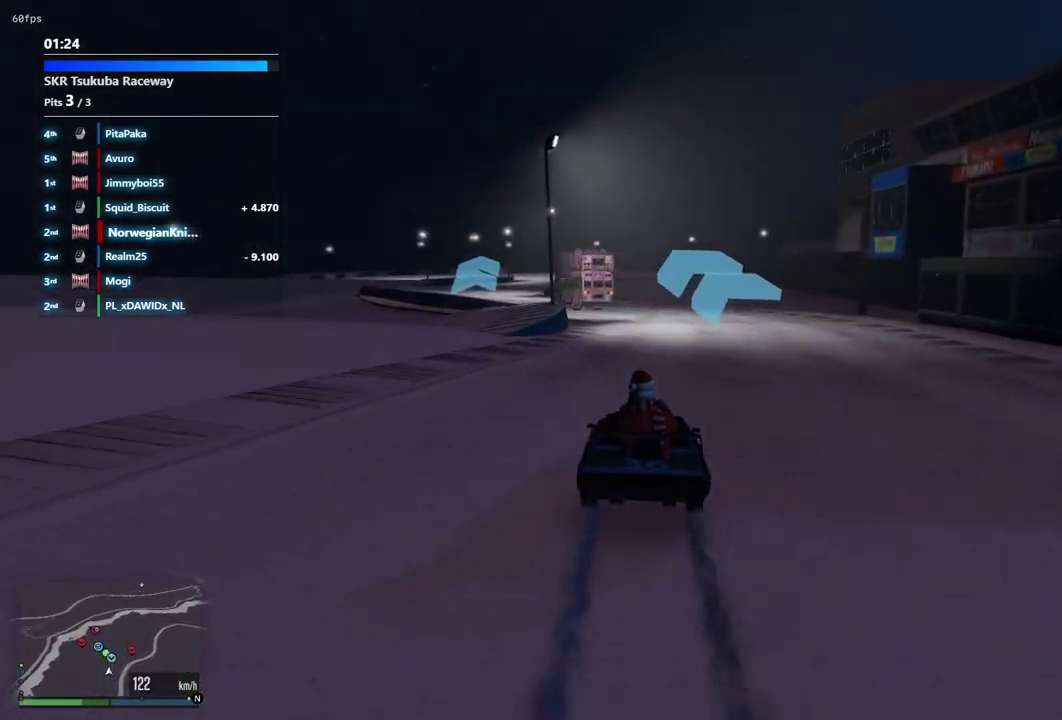
{"dt_ms": 400, "buttons": [], "left_stick": "center", "right_stick": "center", "events": [[267, "left_stick", "left"], [333, "left_stick", "center"]]}
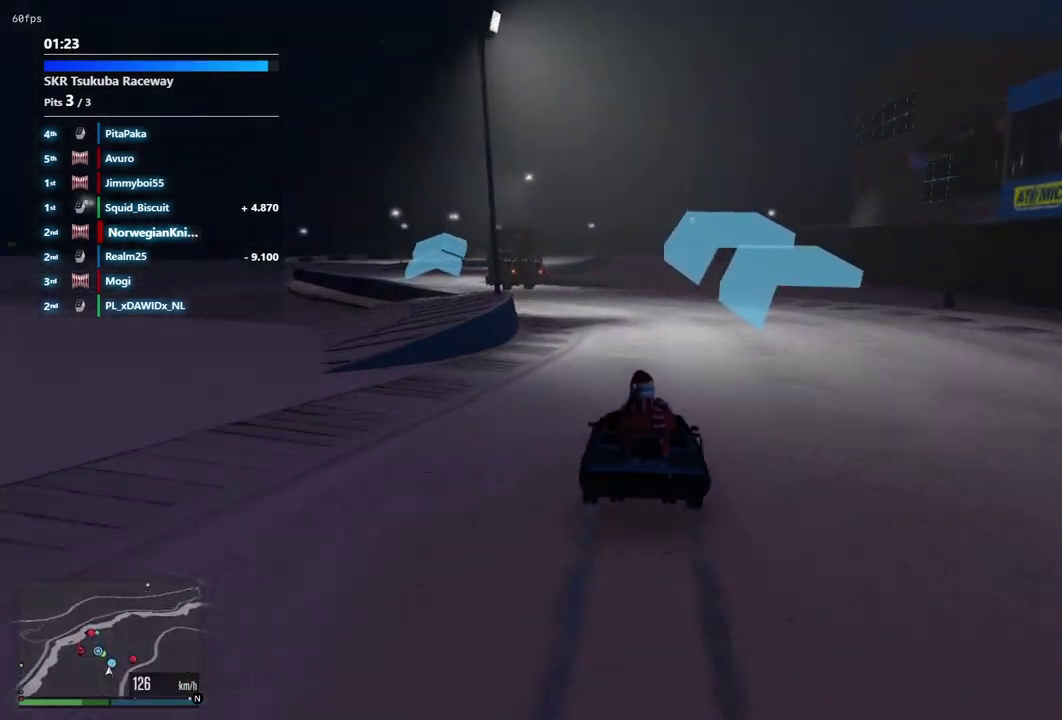
{"dt_ms": 600, "buttons": [], "left_stick": "center", "right_stick": "center", "events": [[100, "left_stick", "left"], [267, "left_stick", "center"], [367, "left_stick", "left"], [500, "left_stick", "center"]]}
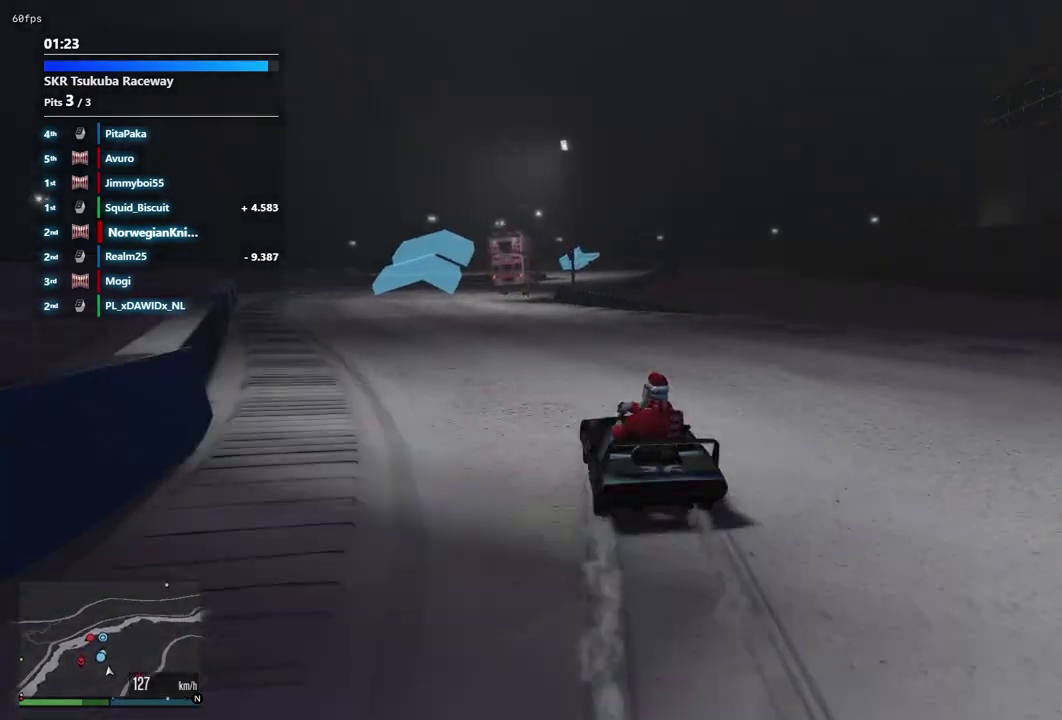
{"dt_ms": 600, "buttons": [], "left_stick": "down-right", "right_stick": "center", "events": [[67, "left_stick", "left"], [200, "left_stick", "center"], [600, "left_stick", "down-right"]]}
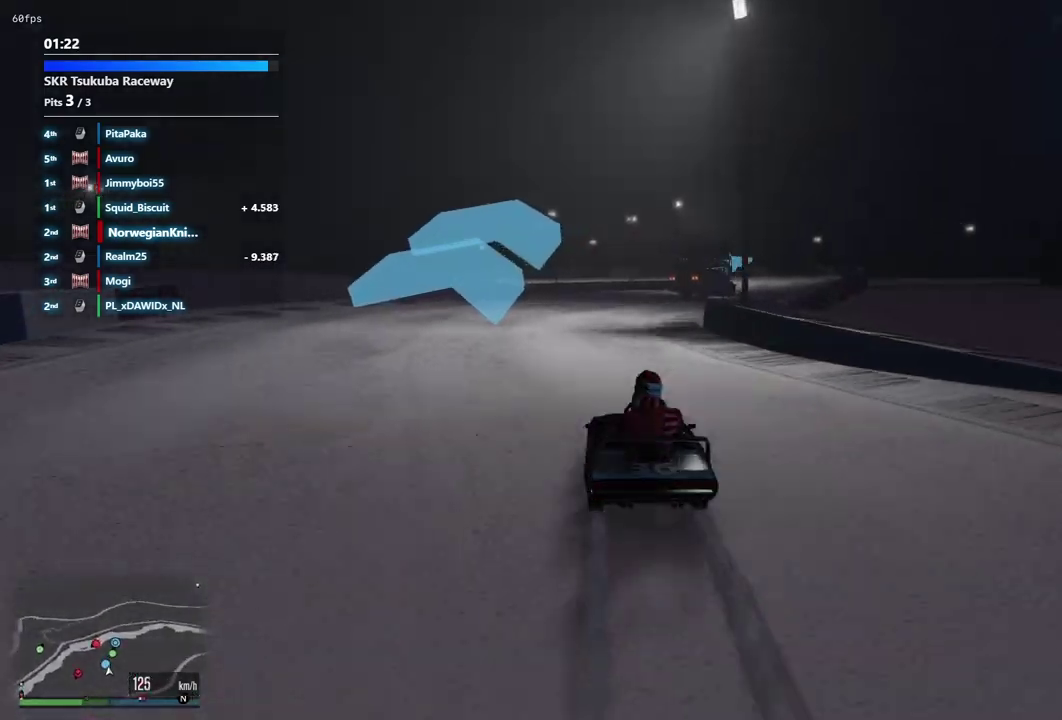
{"dt_ms": 400, "buttons": [], "left_stick": "down-right", "right_stick": "center"}
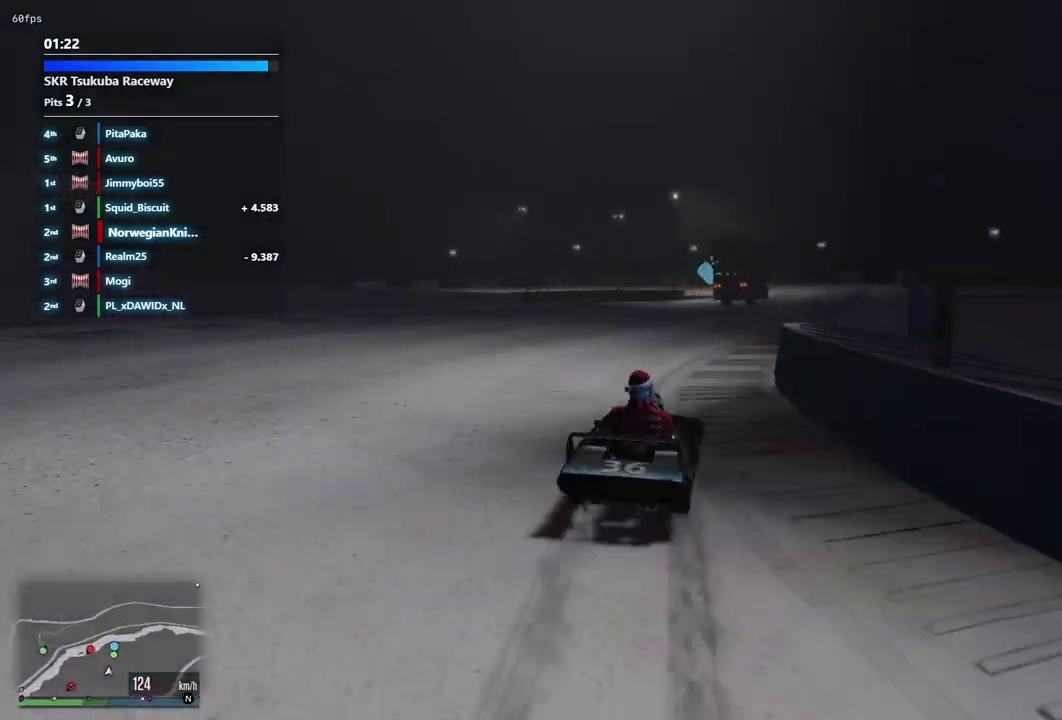
{"dt_ms": 500, "buttons": [], "left_stick": "center", "right_stick": "center", "events": [[67, "left_stick", "center"], [200, "left_stick", "down-right"], [367, "left_stick", "center"]]}
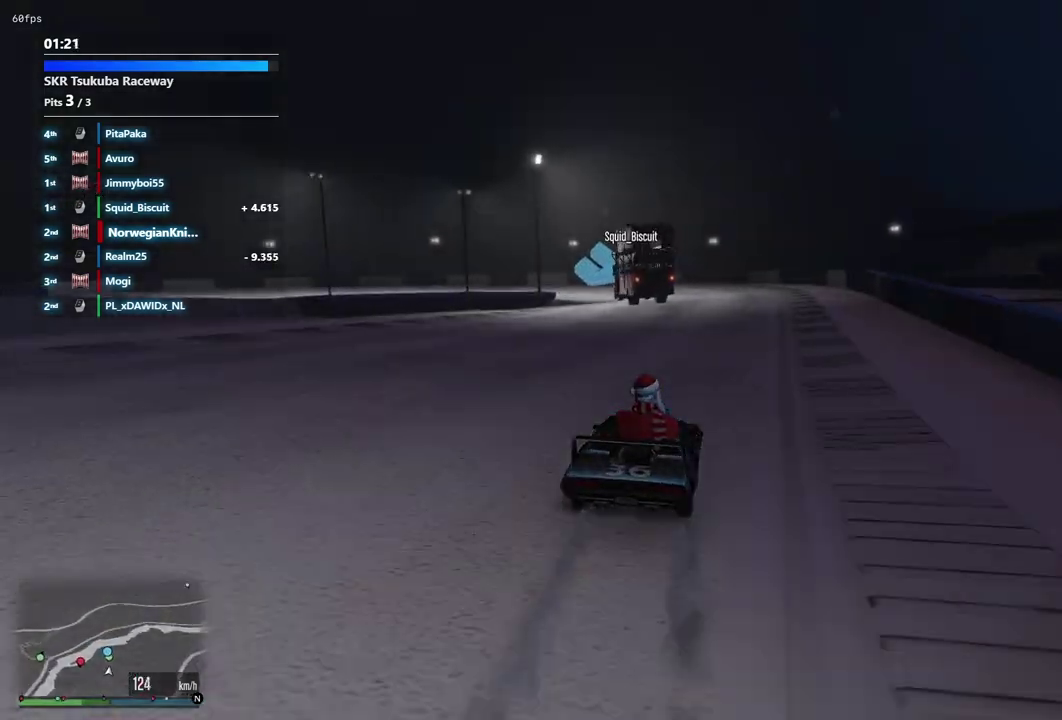
{"dt_ms": 400, "buttons": [], "left_stick": "center", "right_stick": "center", "events": [[233, "left_stick", "left"], [333, "left_stick", "center"]]}
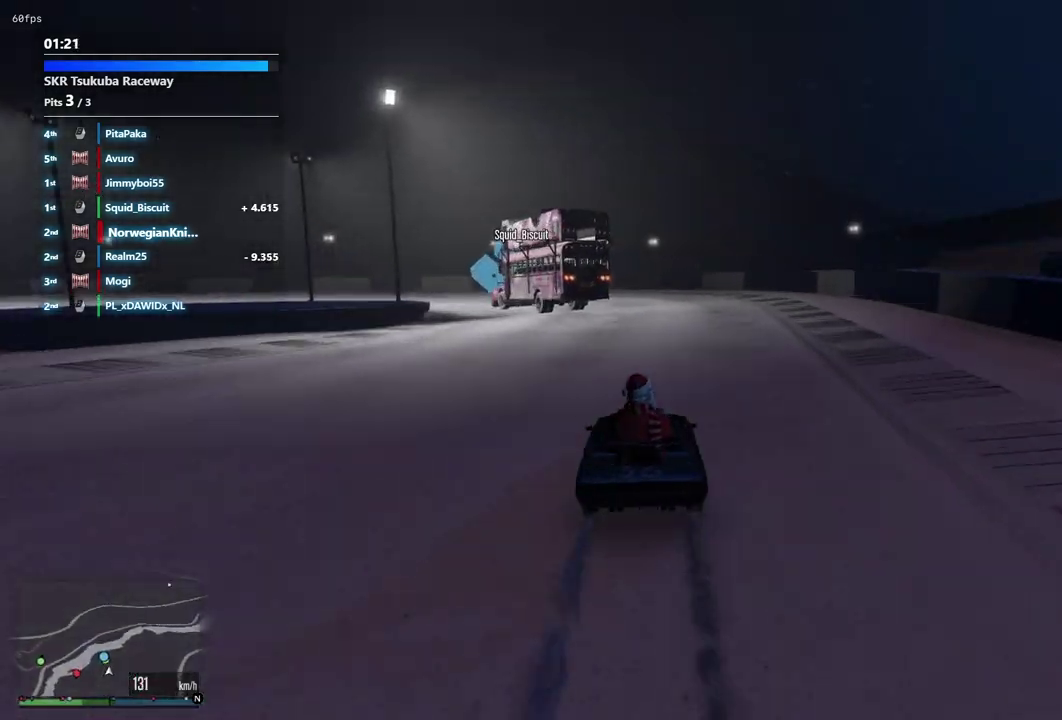
{"dt_ms": 600, "buttons": ["L2"], "left_stick": "left", "right_stick": "center", "events": [[67, "L2", "down"], [133, "left_stick", "left"], [467, "left_stick", "right"], [533, "left_stick", "left"]]}
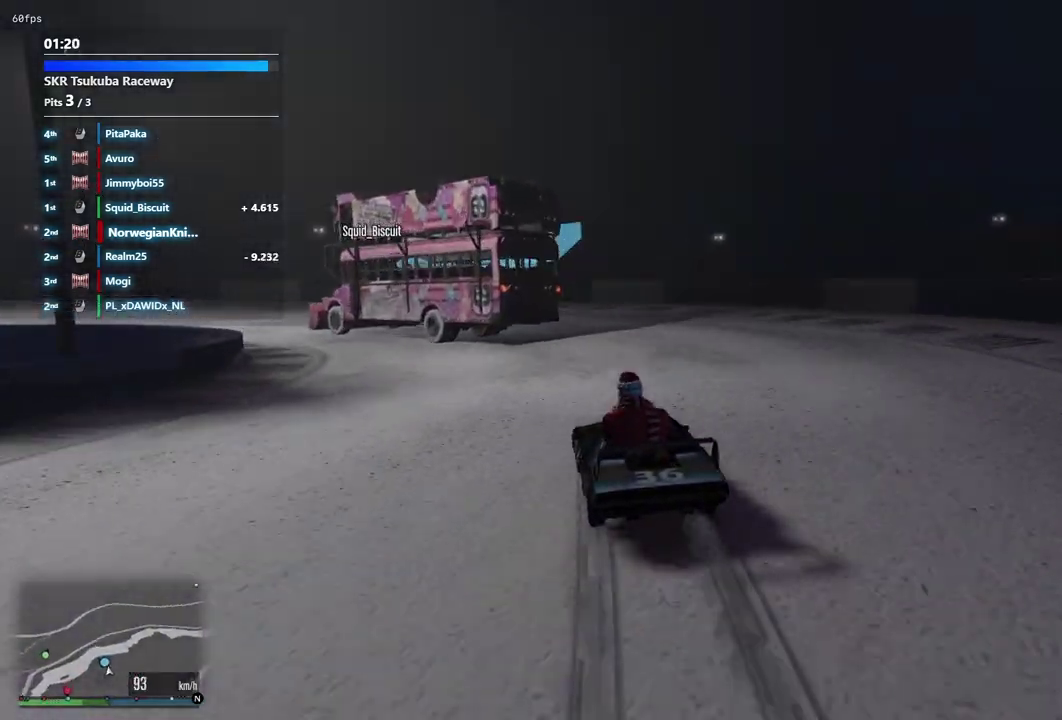
{"dt_ms": 500, "buttons": ["L2"], "left_stick": "left", "right_stick": "center", "events": []}
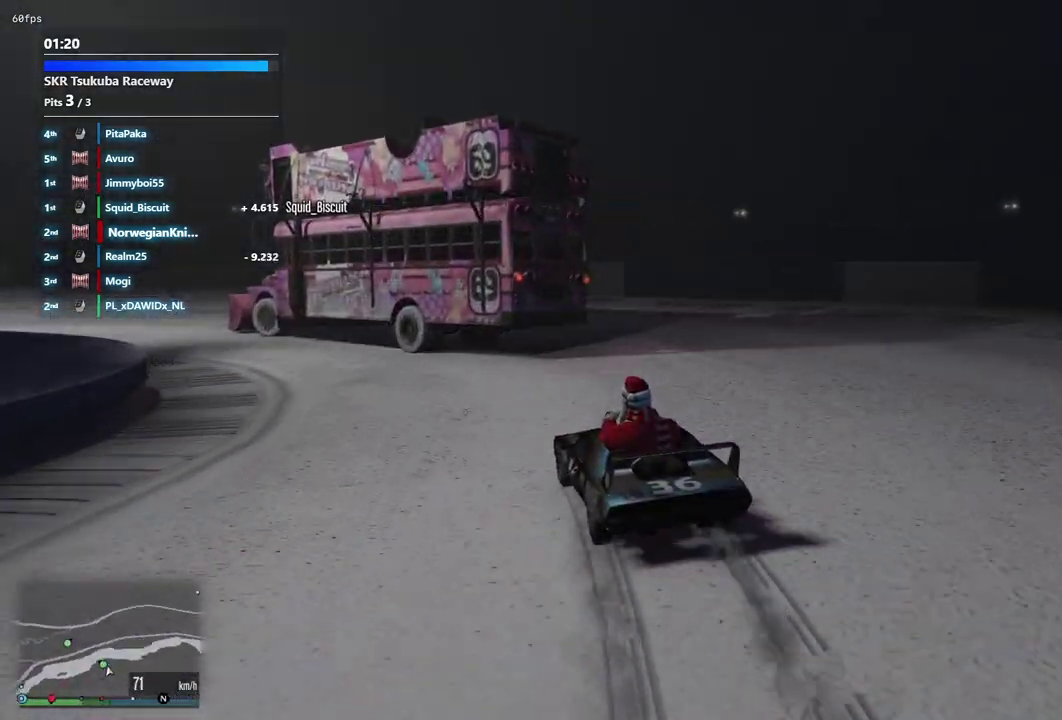
{"dt_ms": 500, "buttons": [], "left_stick": "left", "right_stick": "center", "events": [[33, "L2", "up"]]}